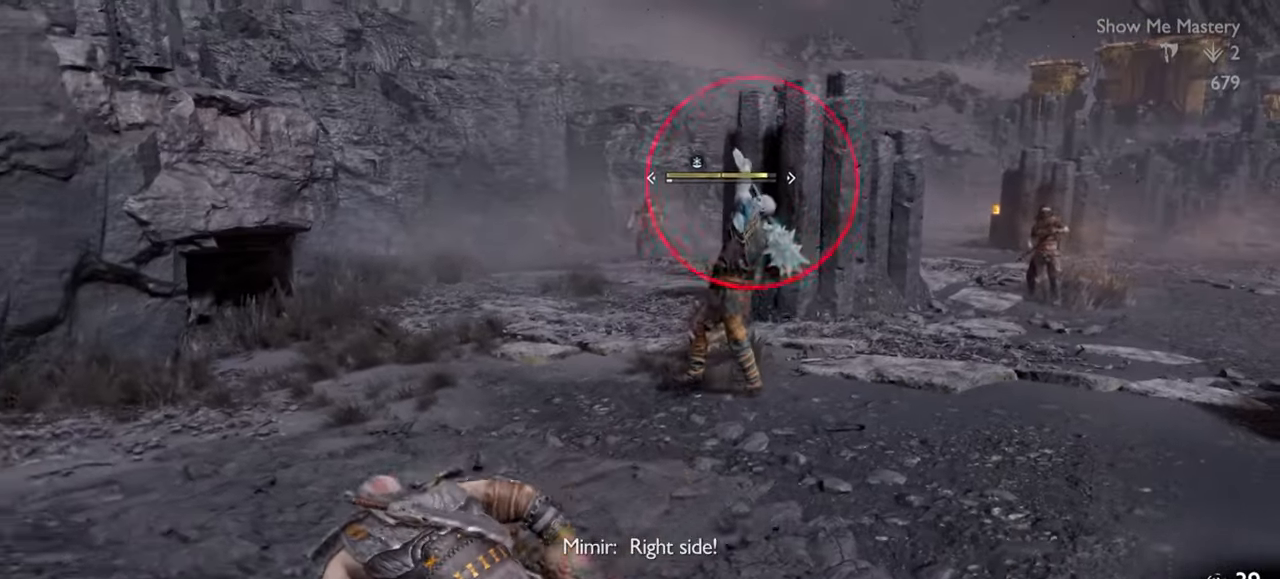
Gameplay with a controller (PlayStation layout); each line is a JSON object with the inputs held at the frame after it. "events" lists button and stick changes between this image and that frame as [ms after this image, input, new state], when the widget could be followed in between. Not read: L3 R3.
{"buttons": ["CROSS", "L1"], "left_stick": "down-left", "right_stick": "center", "events": [[267, "L1", "down"], [467, "CROSS", "down"]]}
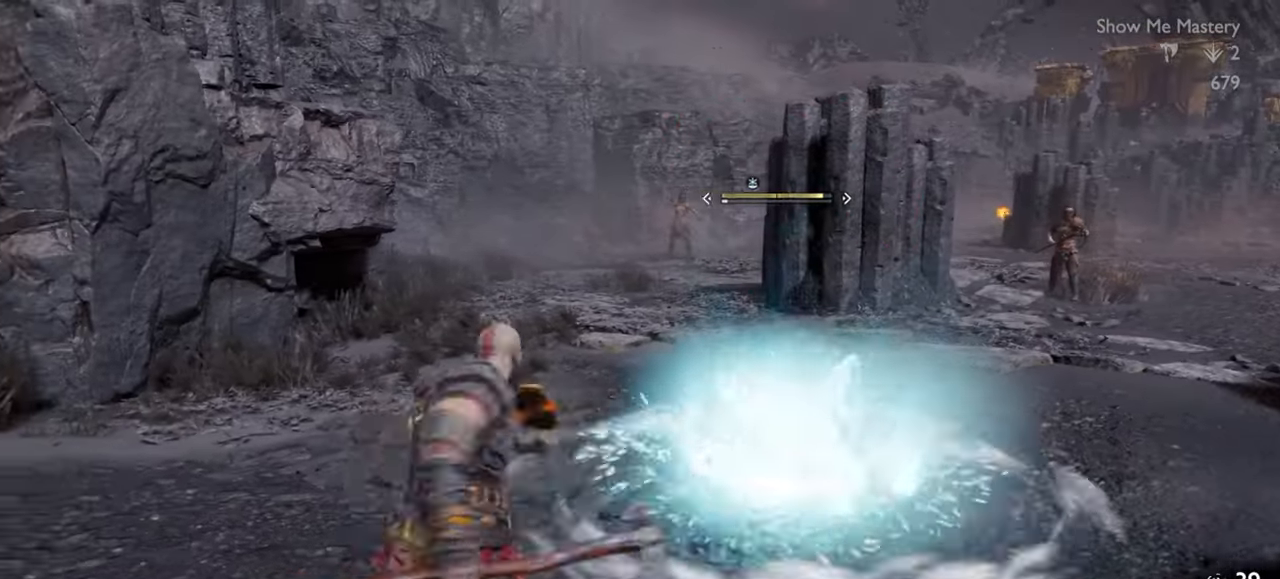
{"buttons": [], "left_stick": "up-left", "right_stick": "center", "events": [[17, "L1", "up"], [50, "CROSS", "up"], [200, "left_stick", "up-left"], [267, "left_stick", "center"], [367, "left_stick", "up-left"]]}
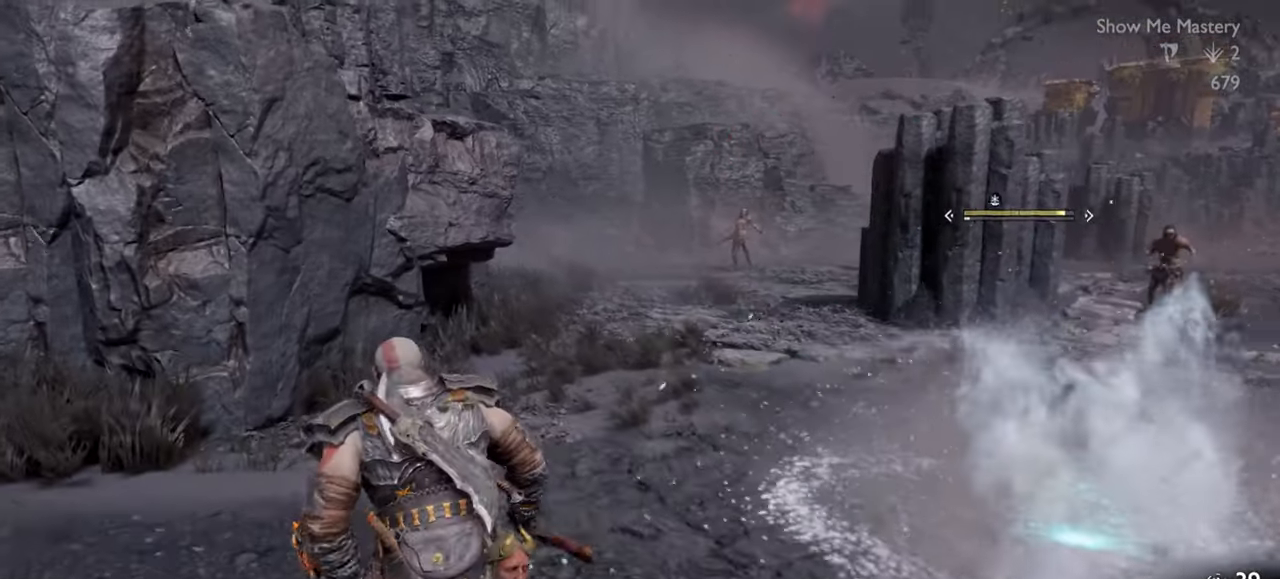
{"buttons": ["TRIANGLE"], "left_stick": "up", "right_stick": "center", "events": [[50, "left_stick", "left"], [117, "TRIANGLE", "down"], [217, "left_stick", "up"]]}
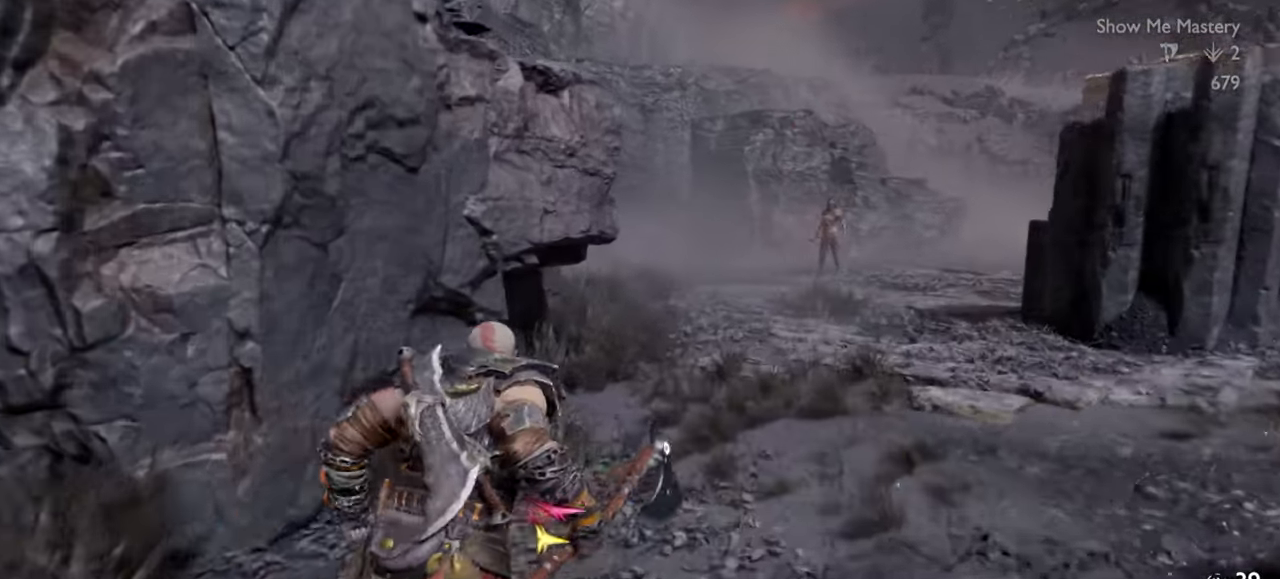
{"buttons": [], "left_stick": "up", "right_stick": "center", "events": [[267, "TRIANGLE", "up"]]}
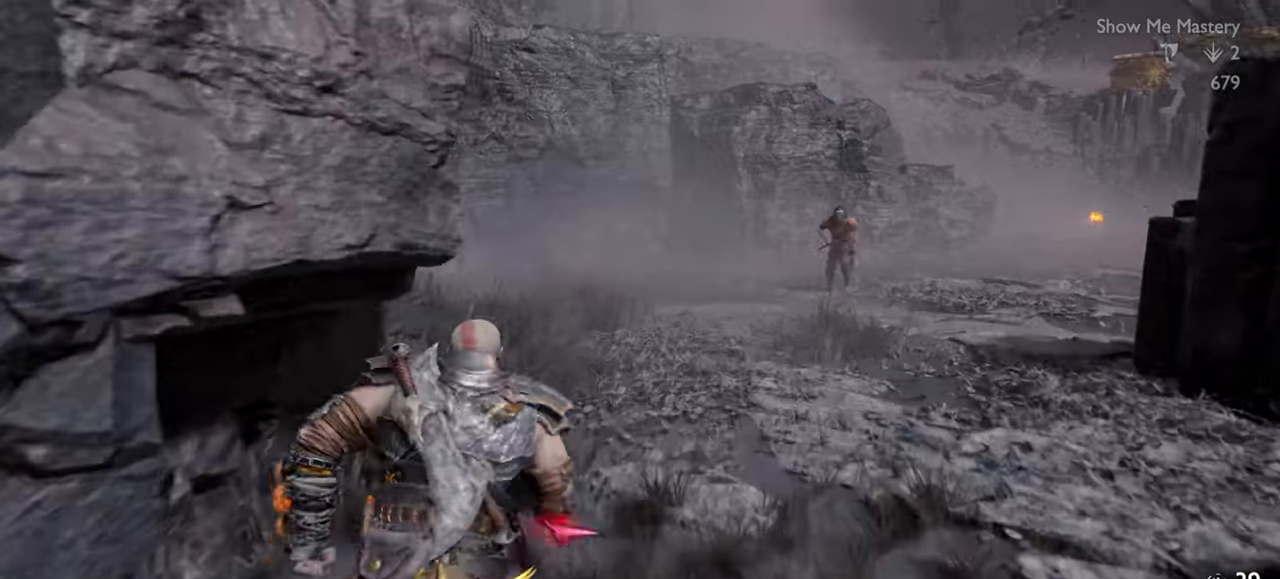
{"buttons": [], "left_stick": "up", "right_stick": "center", "events": [[200, "SQUARE", "down"], [300, "SQUARE", "up"], [417, "SQUARE", "down"], [450, "SQUARE", "up"]]}
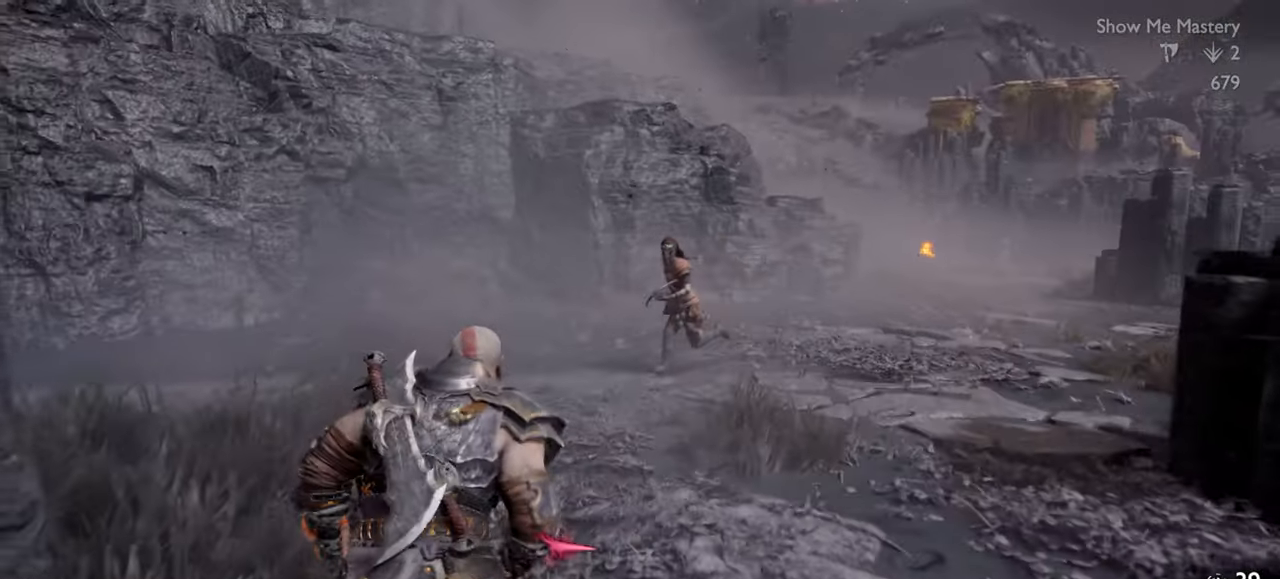
{"buttons": ["R2"], "left_stick": "up", "right_stick": "center", "events": [[33, "SQUARE", "down"], [100, "SQUARE", "up"], [167, "SQUARE", "down"], [183, "left_stick", "up-left"], [267, "SQUARE", "up"], [350, "R2", "down"], [400, "left_stick", "up"]]}
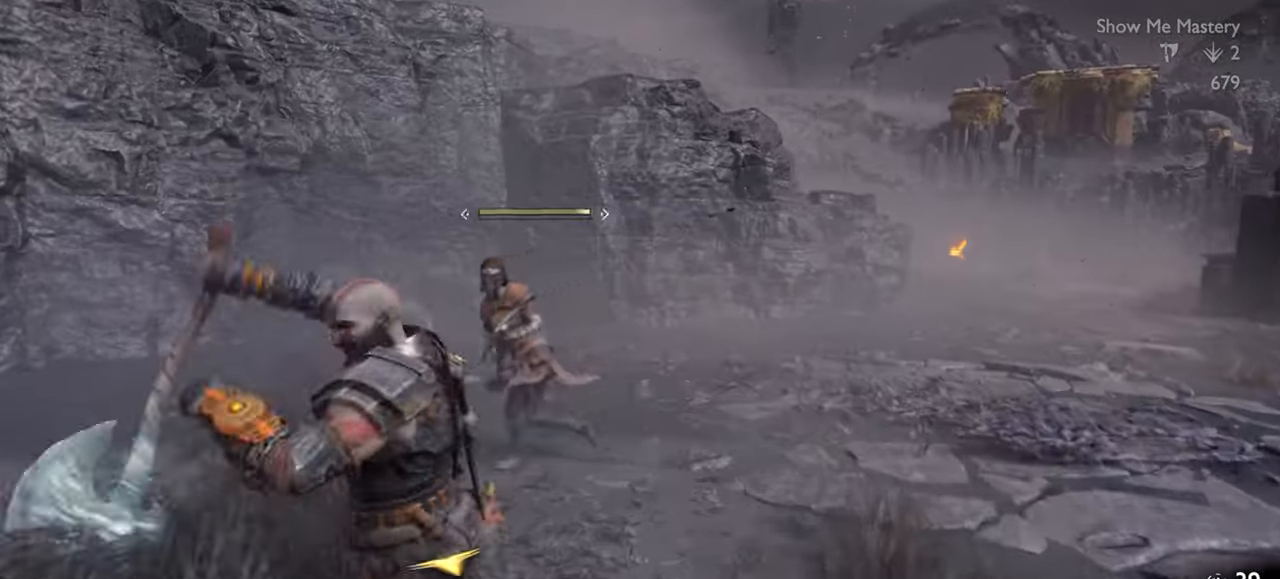
{"buttons": ["R2"], "left_stick": "center", "right_stick": "center", "events": [[17, "R2", "up"], [83, "left_stick", "center"], [167, "R2", "down"], [250, "left_stick", "up"], [300, "R2", "up"], [367, "left_stick", "center"], [383, "R2", "down"]]}
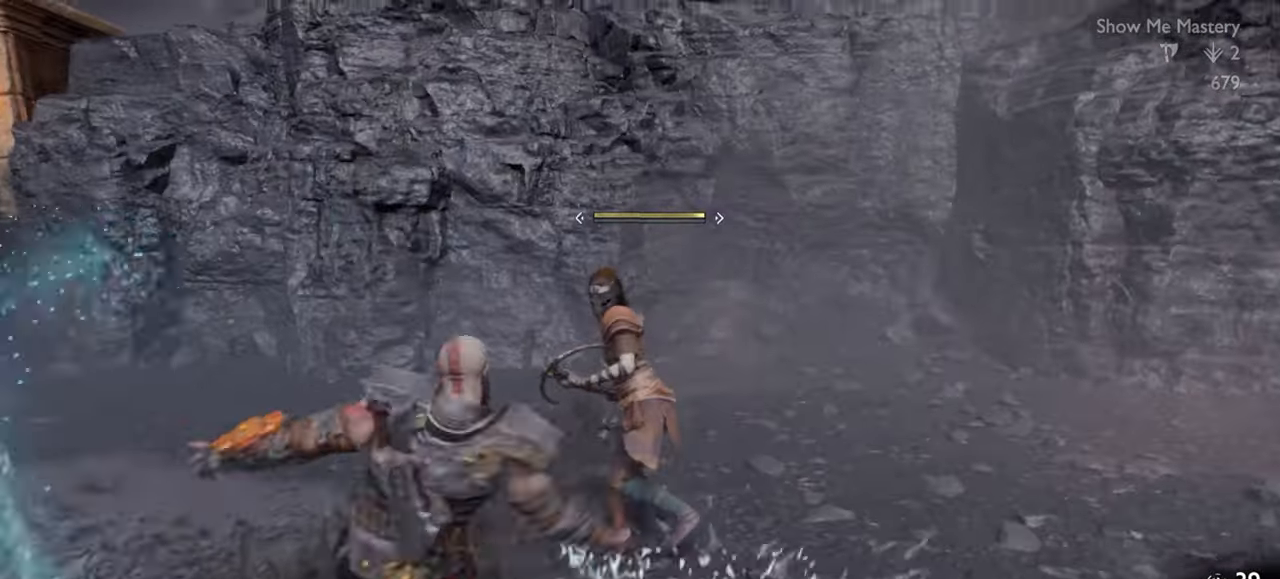
{"buttons": ["R2"], "left_stick": "center", "right_stick": "center", "events": [[33, "R2", "up"], [100, "R2", "down"], [233, "R2", "up"], [283, "R2", "down"]]}
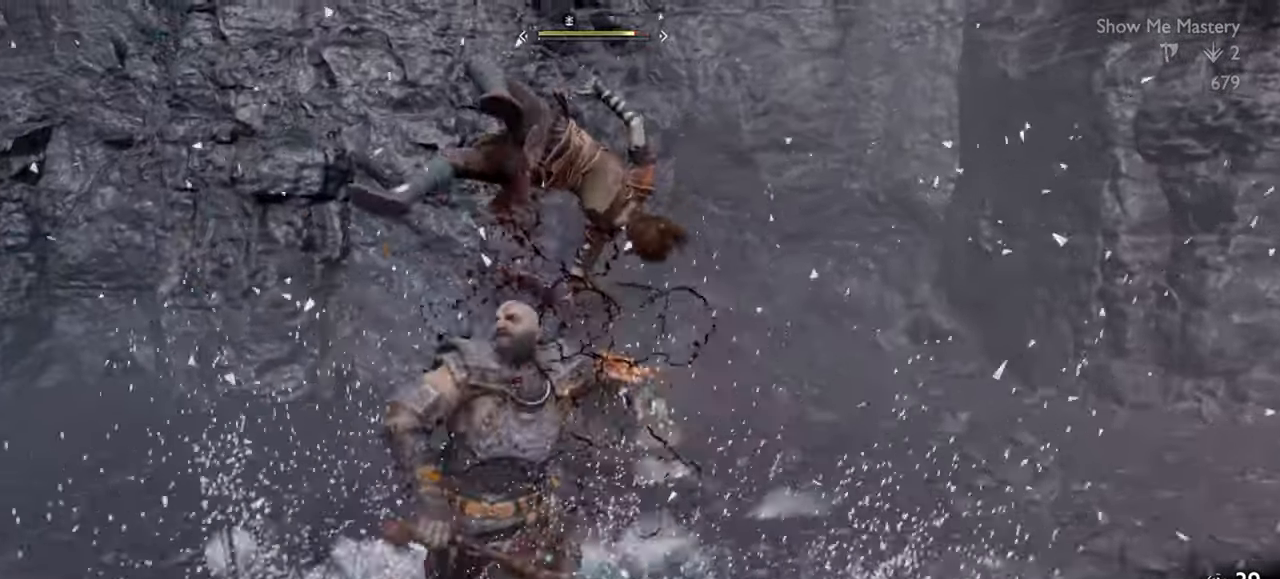
{"buttons": ["R2"], "left_stick": "center", "right_stick": "center", "events": [[200, "SQUARE", "down"], [300, "SQUARE", "up"], [350, "left_stick", "up"], [383, "SQUARE", "down"], [433, "SQUARE", "up"], [433, "left_stick", "center"]]}
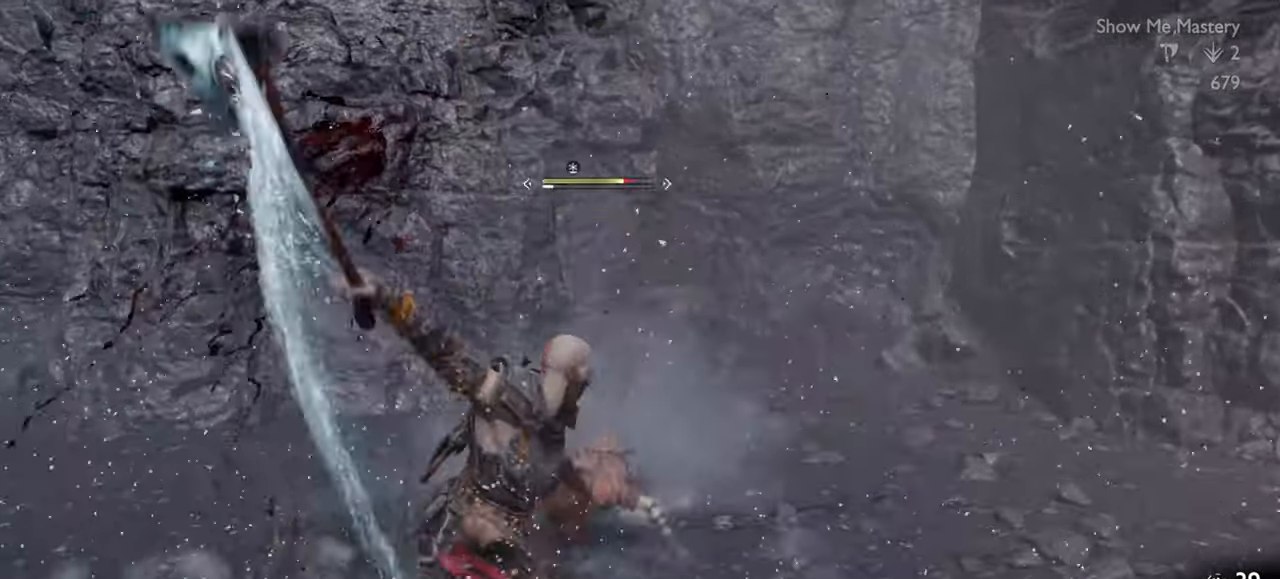
{"buttons": ["R2"], "left_stick": "up", "right_stick": "center", "events": [[33, "SQUARE", "down"], [83, "left_stick", "up"], [133, "SQUARE", "up"], [167, "left_stick", "center"], [333, "left_stick", "up"], [383, "left_stick", "center"], [500, "left_stick", "up"]]}
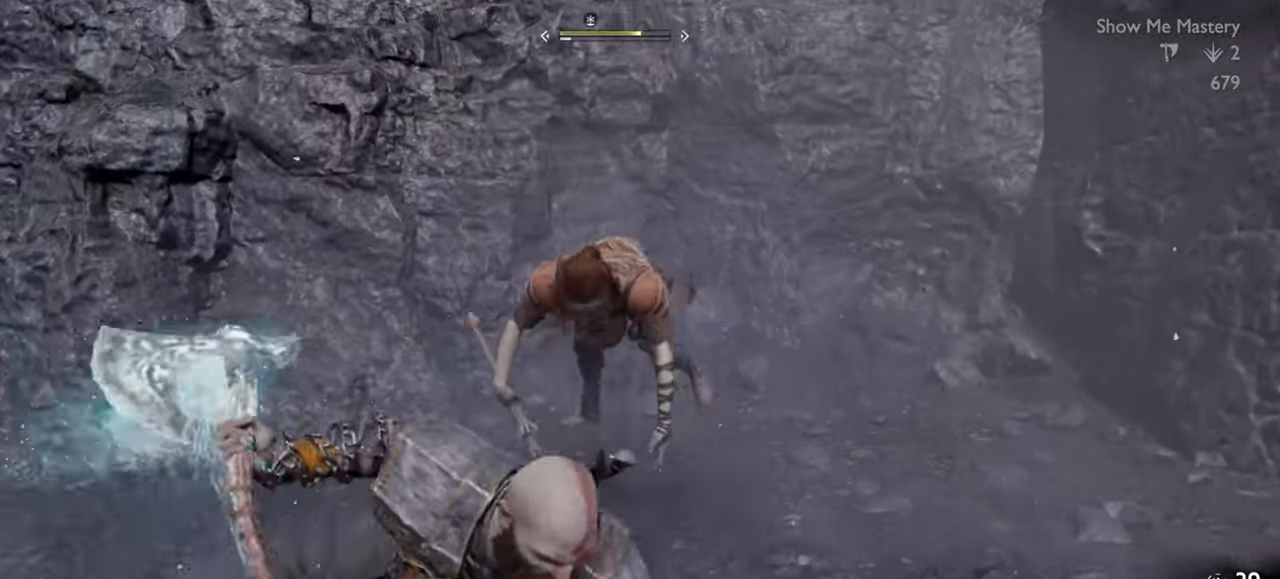
{"buttons": ["R2"], "left_stick": "center", "right_stick": "right", "events": [[117, "left_stick", "center"], [267, "left_stick", "up"], [317, "right_stick", "right"], [483, "left_stick", "center"]]}
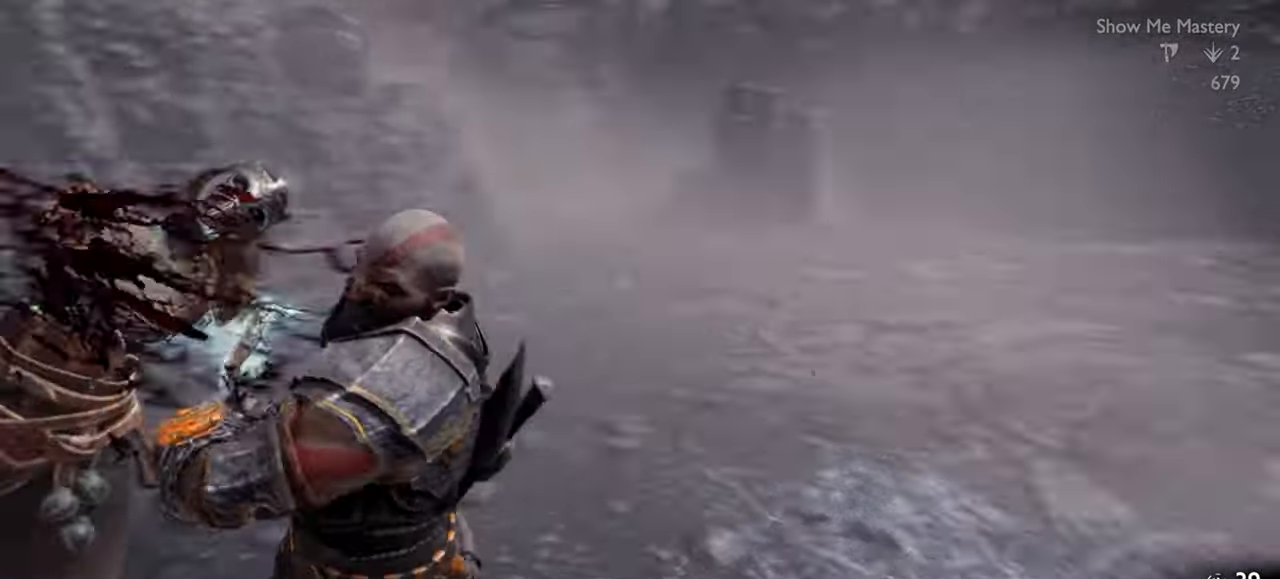
{"buttons": ["SQUARE", "R2"], "left_stick": "up", "right_stick": "center", "events": [[33, "right_stick", "center"], [117, "SQUARE", "down"], [183, "SQUARE", "up"], [283, "SQUARE", "down"], [367, "SQUARE", "up"], [433, "SQUARE", "down"], [500, "left_stick", "up"]]}
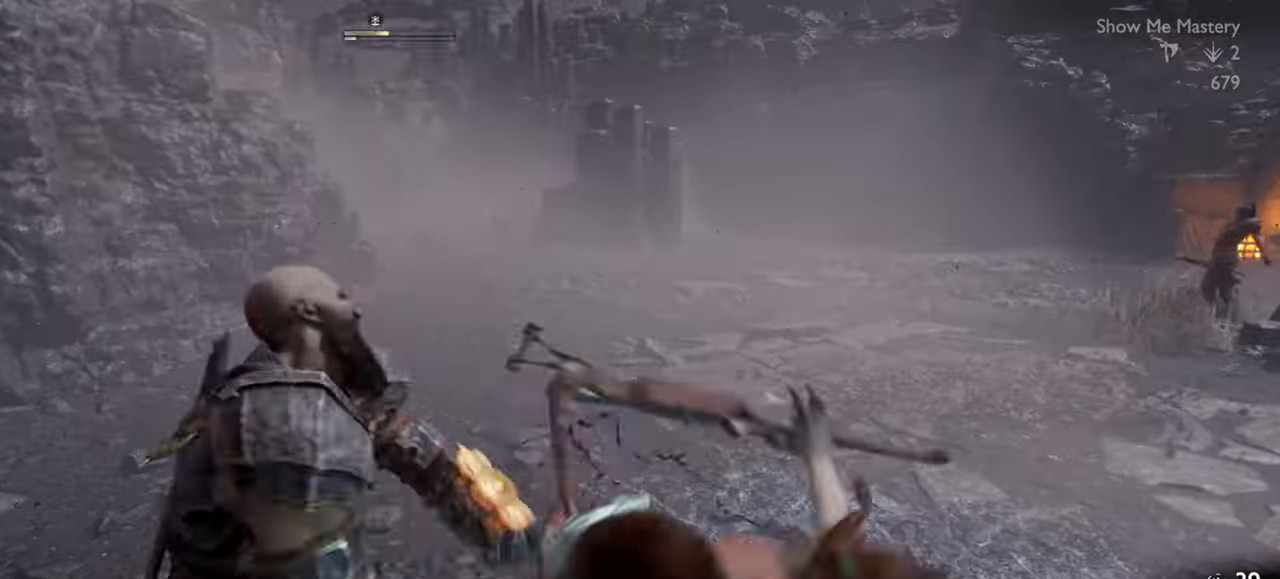
{"buttons": [], "left_stick": "up-left", "right_stick": "center", "events": [[33, "SQUARE", "up"], [100, "left_stick", "center"], [117, "R2", "up"], [383, "left_stick", "up-left"]]}
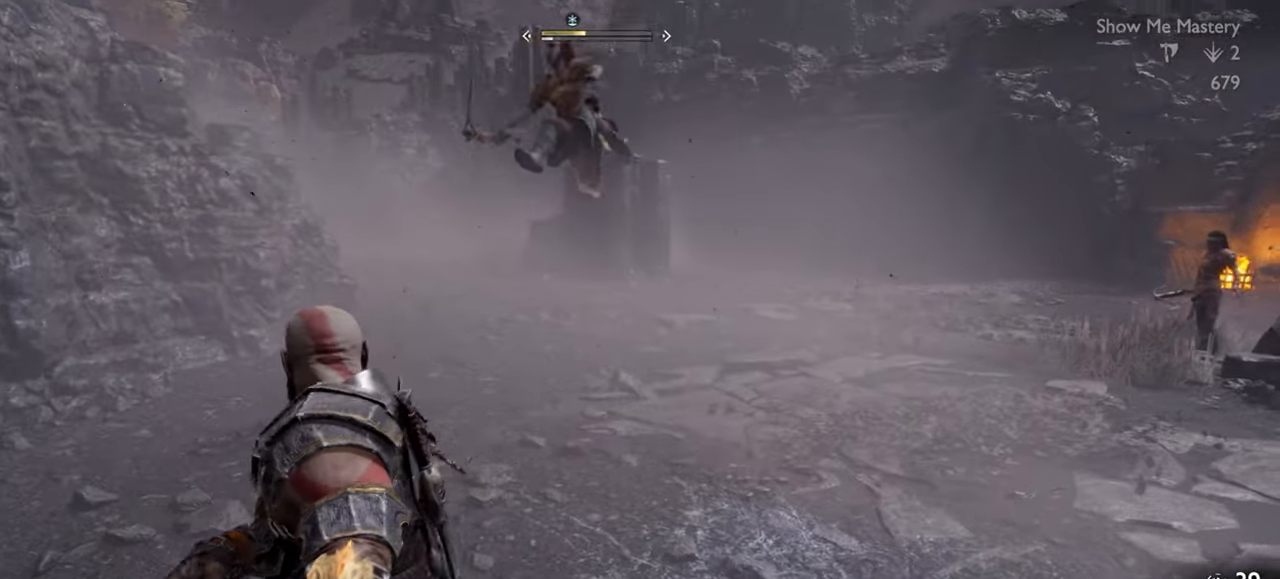
{"buttons": [], "left_stick": "center", "right_stick": "center", "events": [[17, "CROSS", "down"], [150, "CROSS", "up"], [167, "left_stick", "up"], [283, "left_stick", "center"]]}
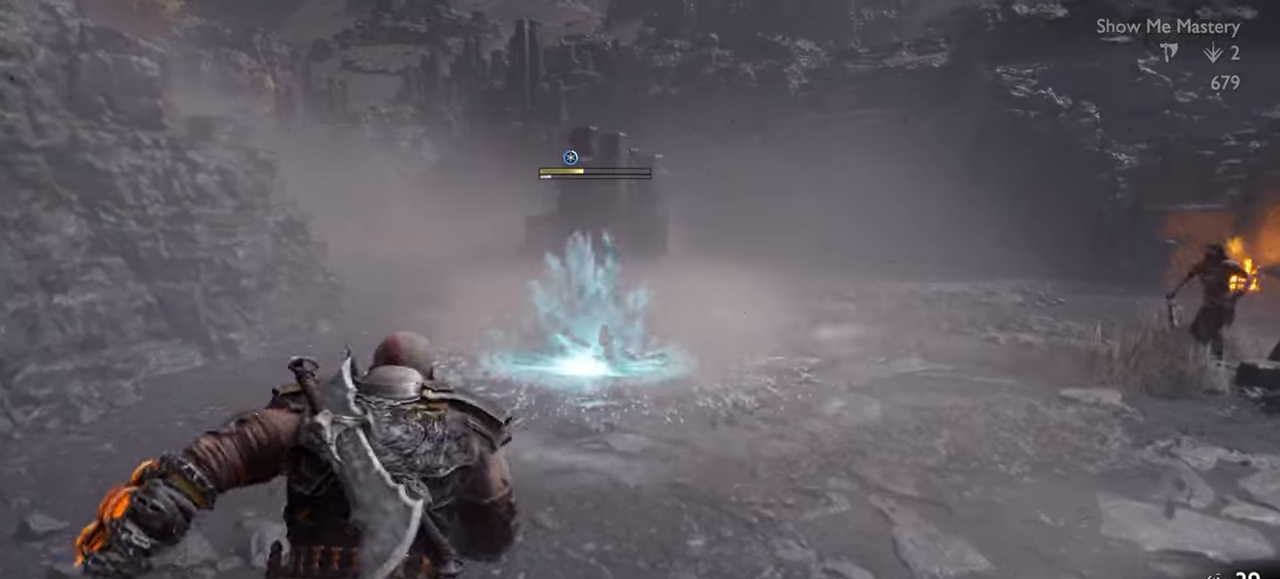
{"buttons": ["SQUARE", "R2"], "left_stick": "center", "right_stick": "center", "events": [[167, "left_stick", "up"], [366, "R2", "down"], [433, "left_stick", "center"], [450, "SQUARE", "down"]]}
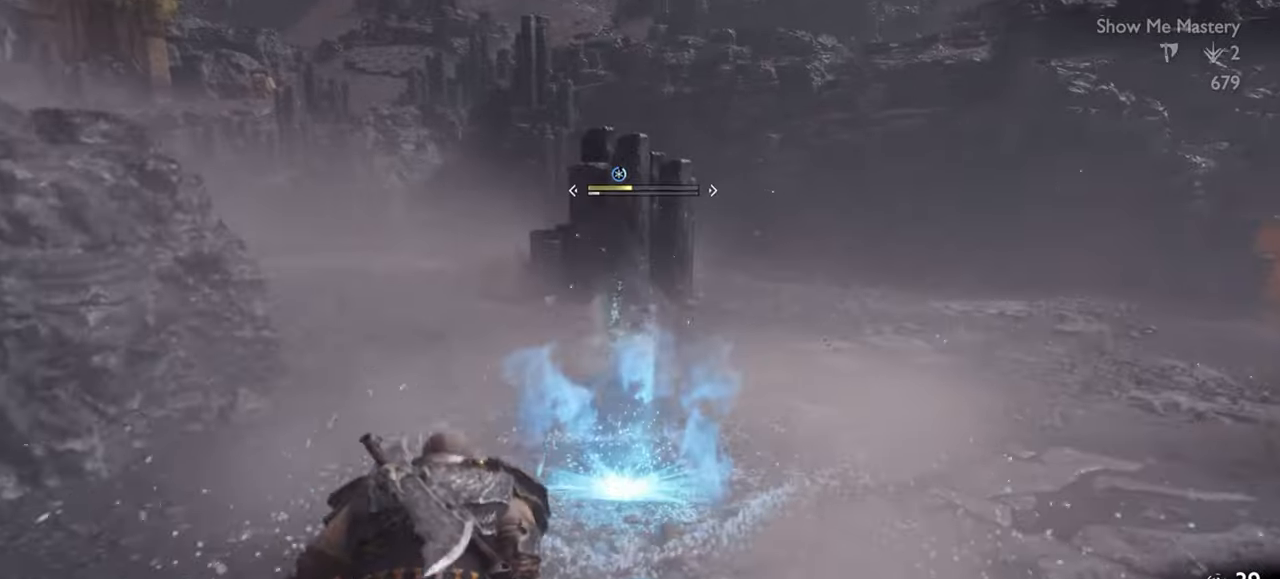
{"buttons": ["SQUARE", "R2"], "left_stick": "up-left", "right_stick": "center", "events": [[50, "SQUARE", "up"], [83, "R2", "up"], [200, "left_stick", "up-left"], [366, "R2", "down"], [450, "SQUARE", "down"]]}
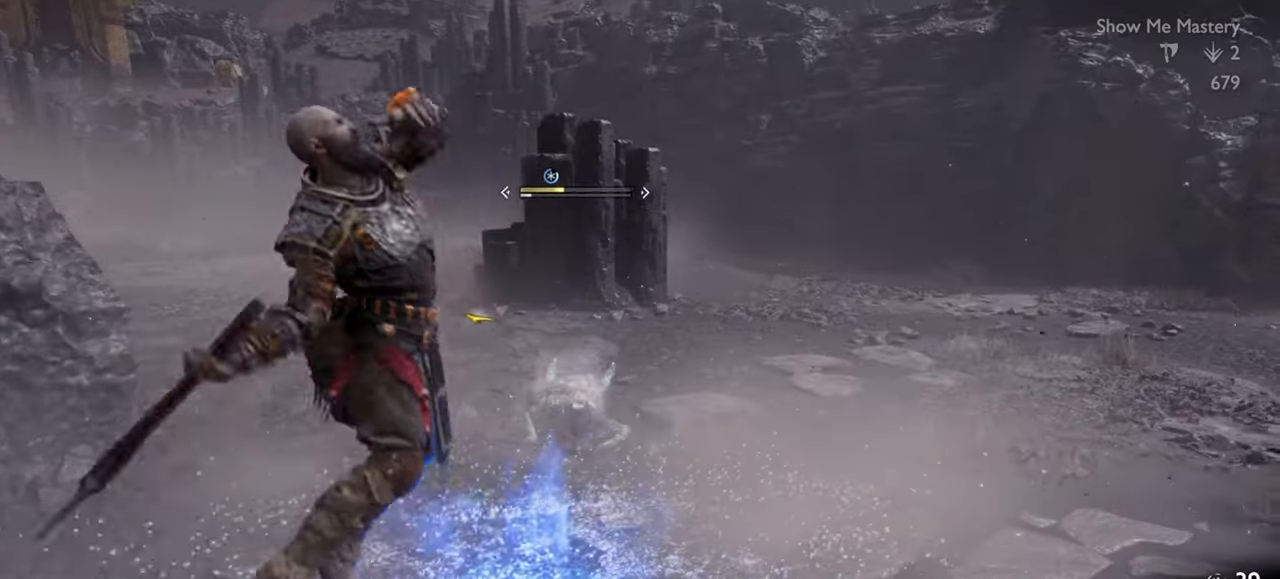
{"buttons": [], "left_stick": "up", "right_stick": "center", "events": [[50, "left_stick", "up"], [66, "SQUARE", "up"], [83, "R2", "up"], [183, "left_stick", "center"], [366, "left_stick", "up"]]}
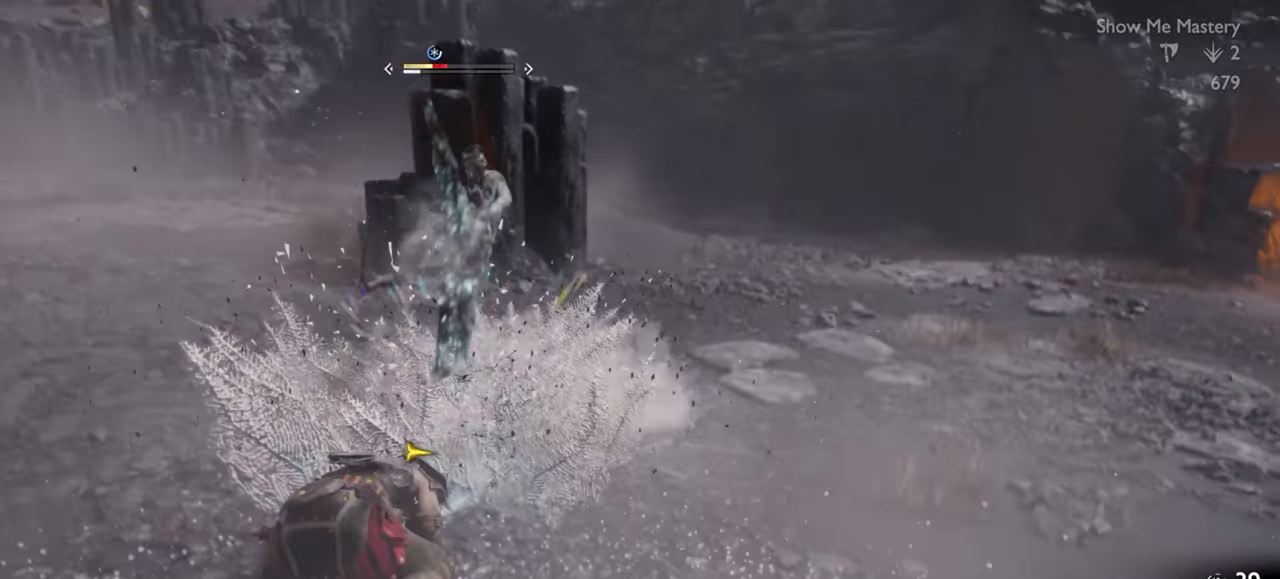
{"buttons": [], "left_stick": "center", "right_stick": "right", "events": [[33, "left_stick", "center"], [216, "left_stick", "up-left"], [350, "right_stick", "right"], [433, "left_stick", "center"]]}
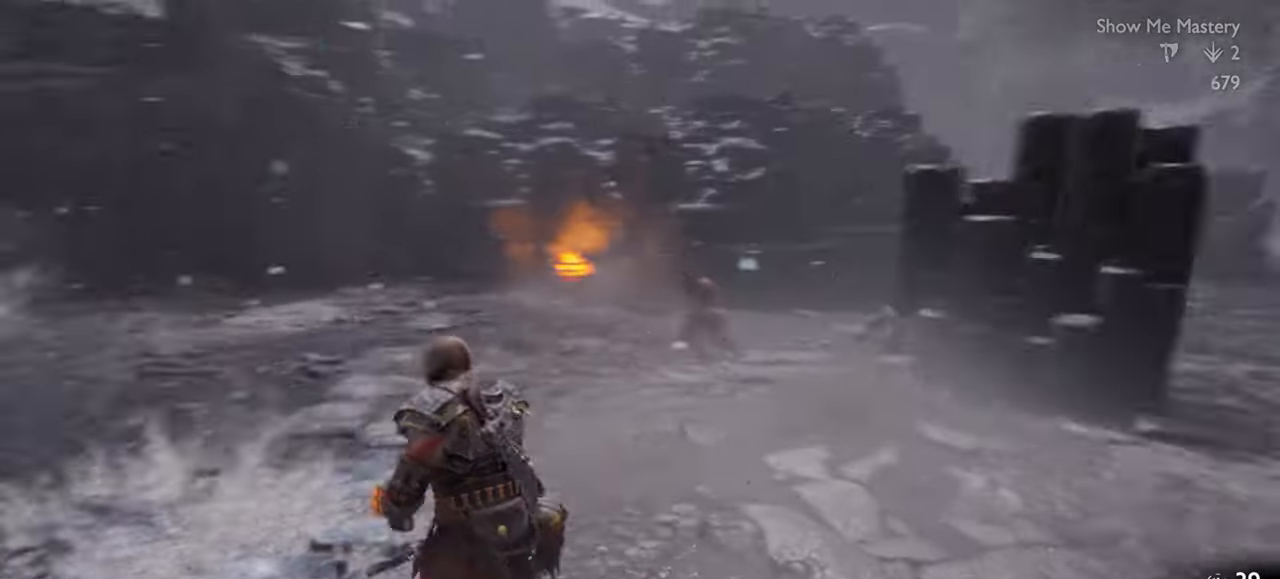
{"buttons": [], "left_stick": "center", "right_stick": "center", "events": [[100, "right_stick", "center"], [350, "SQUARE", "down"], [450, "SQUARE", "up"]]}
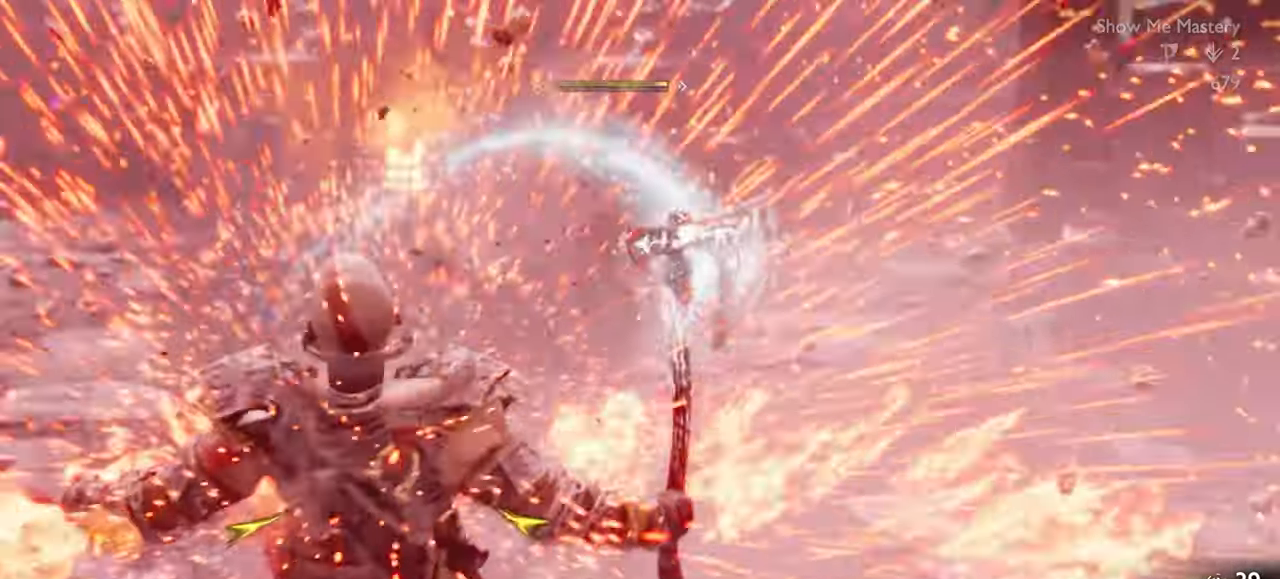
{"buttons": ["R1"], "left_stick": "center", "right_stick": "center", "events": [[50, "R1", "down"], [100, "SQUARE", "down"], [216, "SQUARE", "up"], [266, "R1", "up"], [333, "R1", "down"], [383, "SQUARE", "down"], [483, "SQUARE", "up"]]}
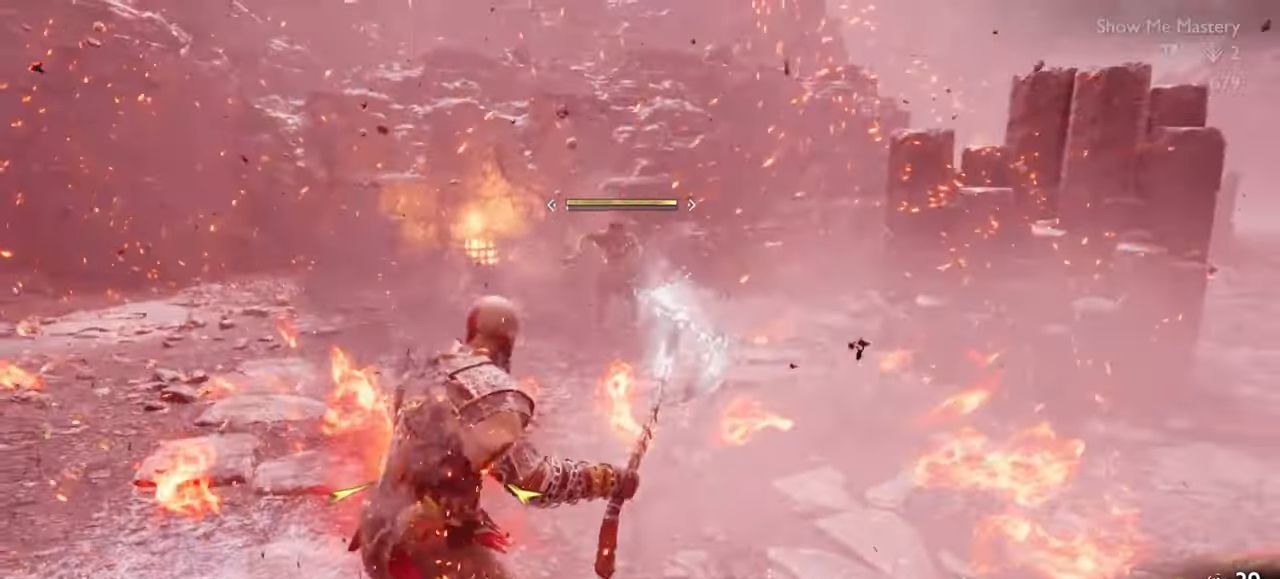
{"buttons": [], "left_stick": "center", "right_stick": "center", "events": [[16, "R1", "up"]]}
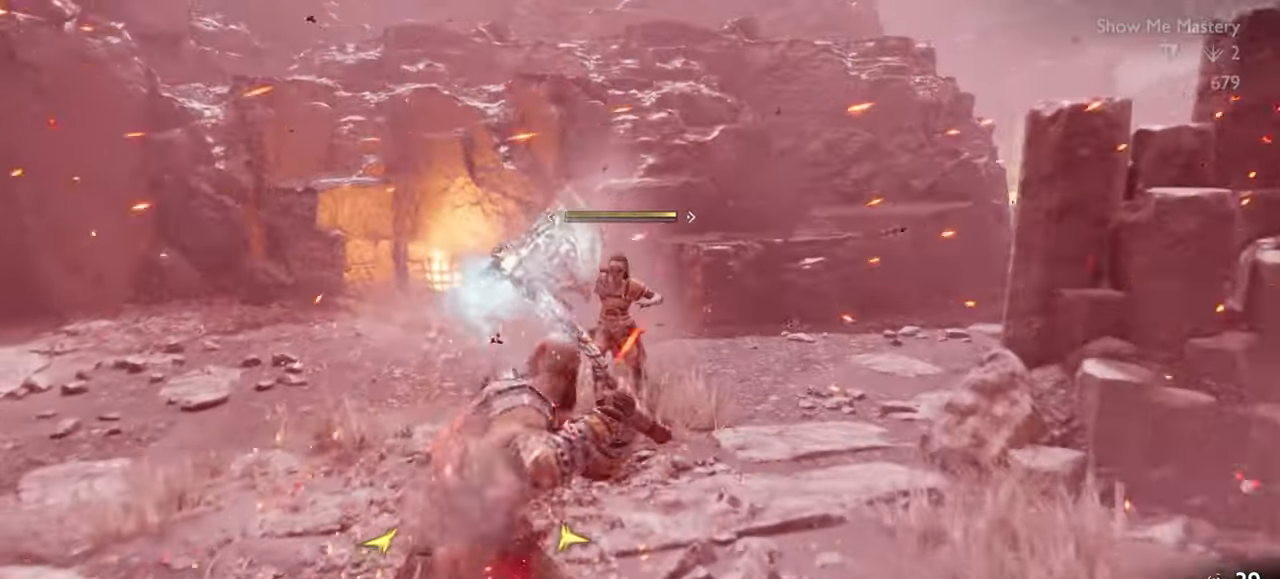
{"buttons": [], "left_stick": "center", "right_stick": "center", "events": []}
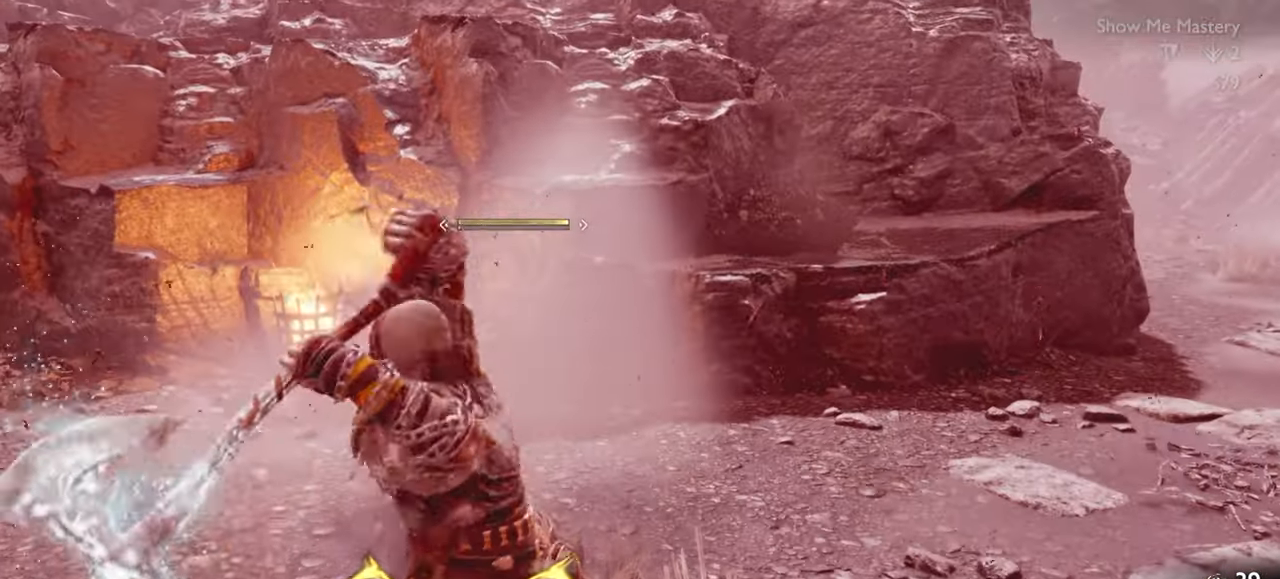
{"buttons": [], "left_stick": "center", "right_stick": "right", "events": [[466, "right_stick", "right"]]}
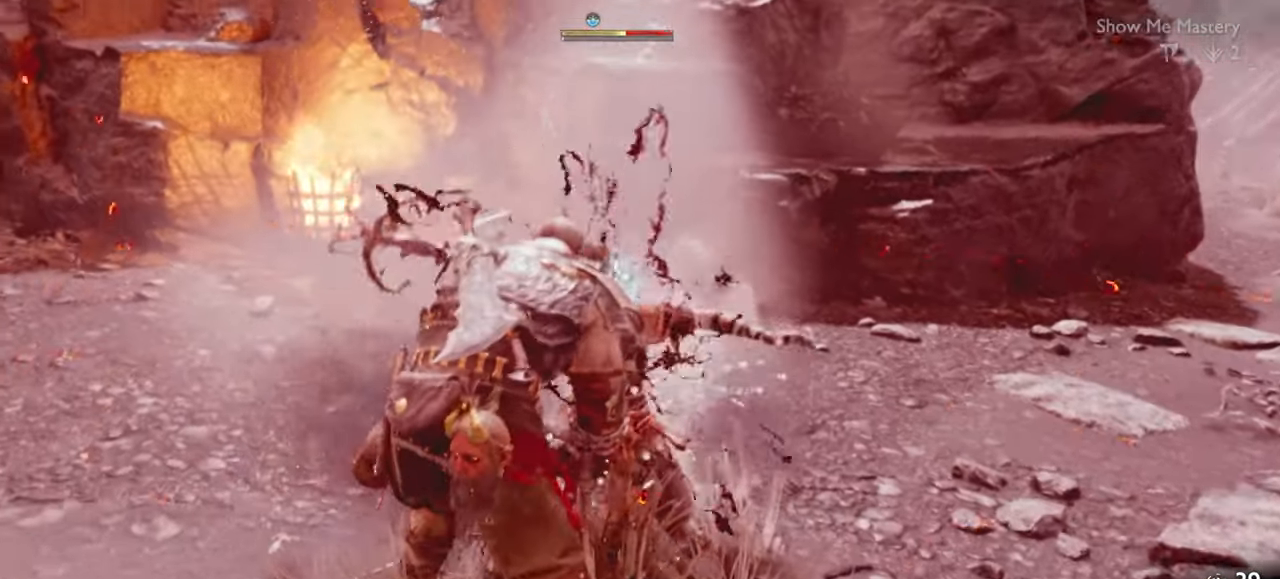
{"buttons": [], "left_stick": "up", "right_stick": "right", "events": [[183, "left_stick", "up"], [233, "right_stick", "center"], [383, "right_stick", "right"]]}
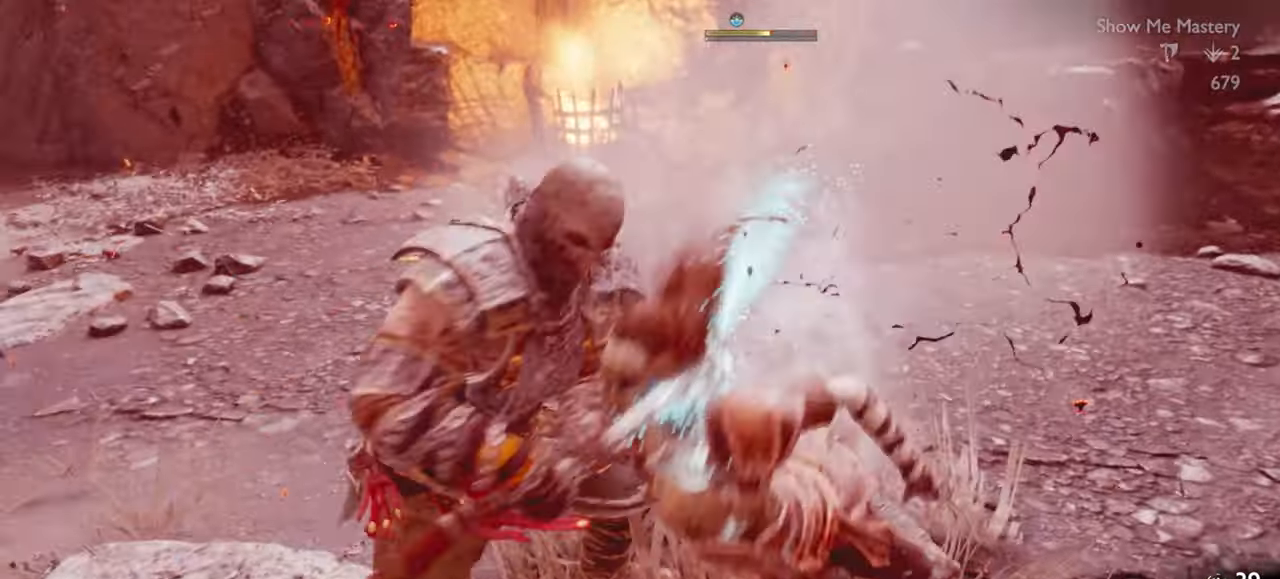
{"buttons": [], "left_stick": "center", "right_stick": "right", "events": [[66, "left_stick", "center"], [266, "left_stick", "up"], [316, "left_stick", "center"]]}
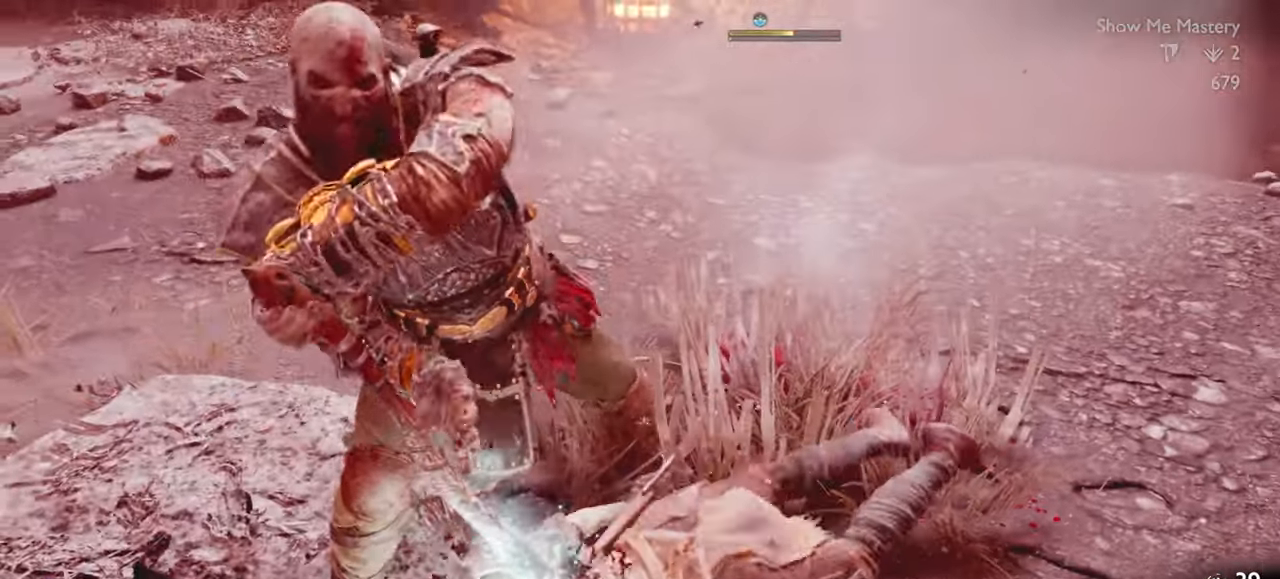
{"buttons": [], "left_stick": "up-right", "right_stick": "center", "events": [[217, "left_stick", "up-right"], [500, "right_stick", "center"]]}
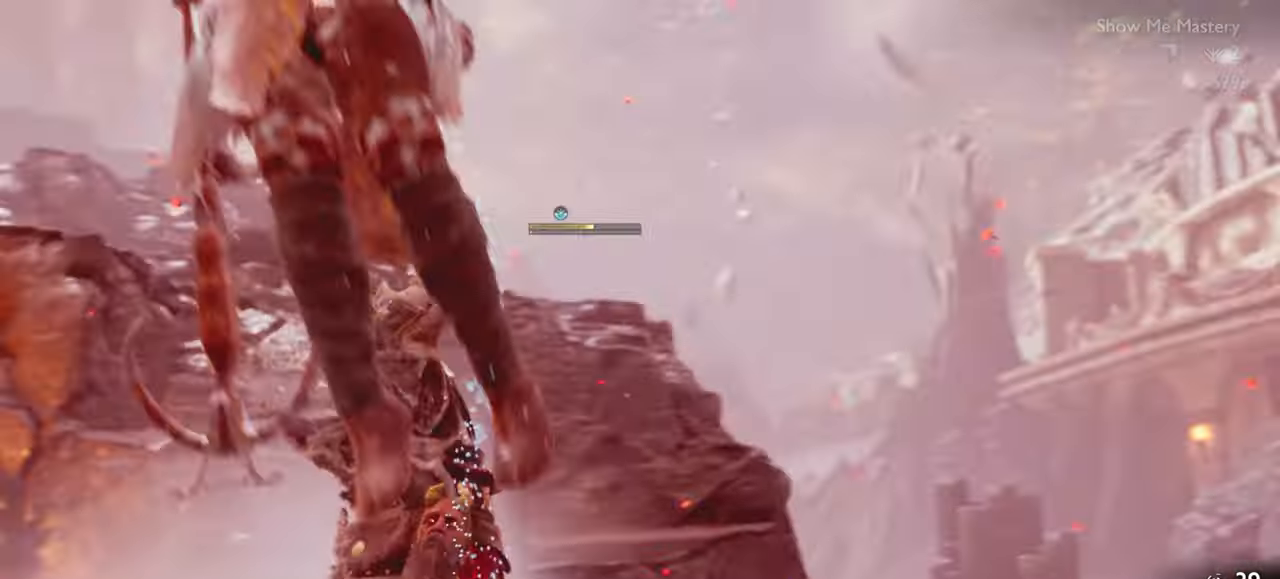
{"buttons": ["CROSS"], "left_stick": "down", "right_stick": "center", "events": [[117, "left_stick", "center"], [300, "left_stick", "down"], [484, "CROSS", "down"]]}
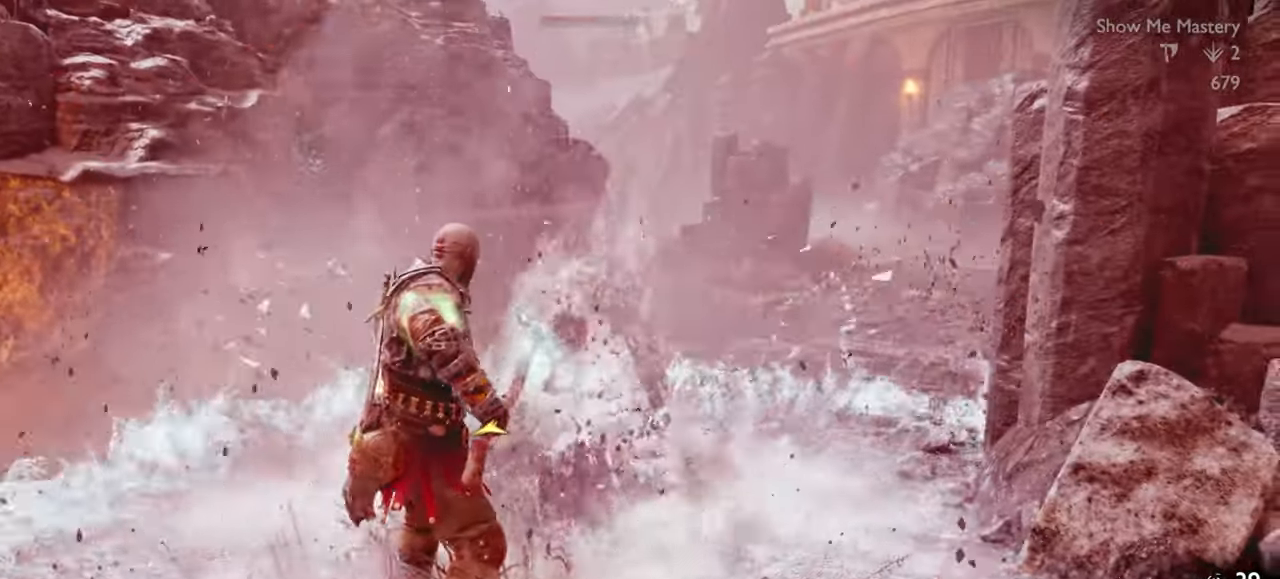
{"buttons": [], "left_stick": "center", "right_stick": "center", "events": [[50, "CROSS", "up"], [217, "right_stick", "down-left"], [234, "left_stick", "center"], [417, "right_stick", "center"]]}
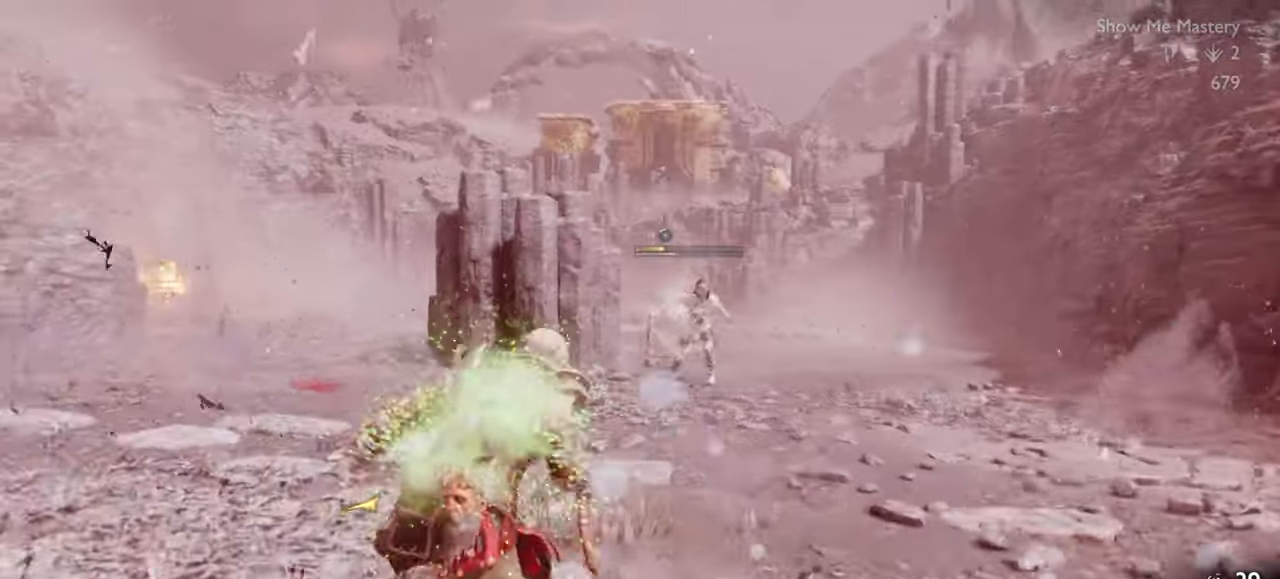
{"buttons": ["TRIANGLE"], "left_stick": "up-right", "right_stick": "center", "events": [[50, "TRIANGLE", "down"], [84, "left_stick", "up"], [184, "left_stick", "up-left"], [334, "left_stick", "up"], [467, "left_stick", "up-right"]]}